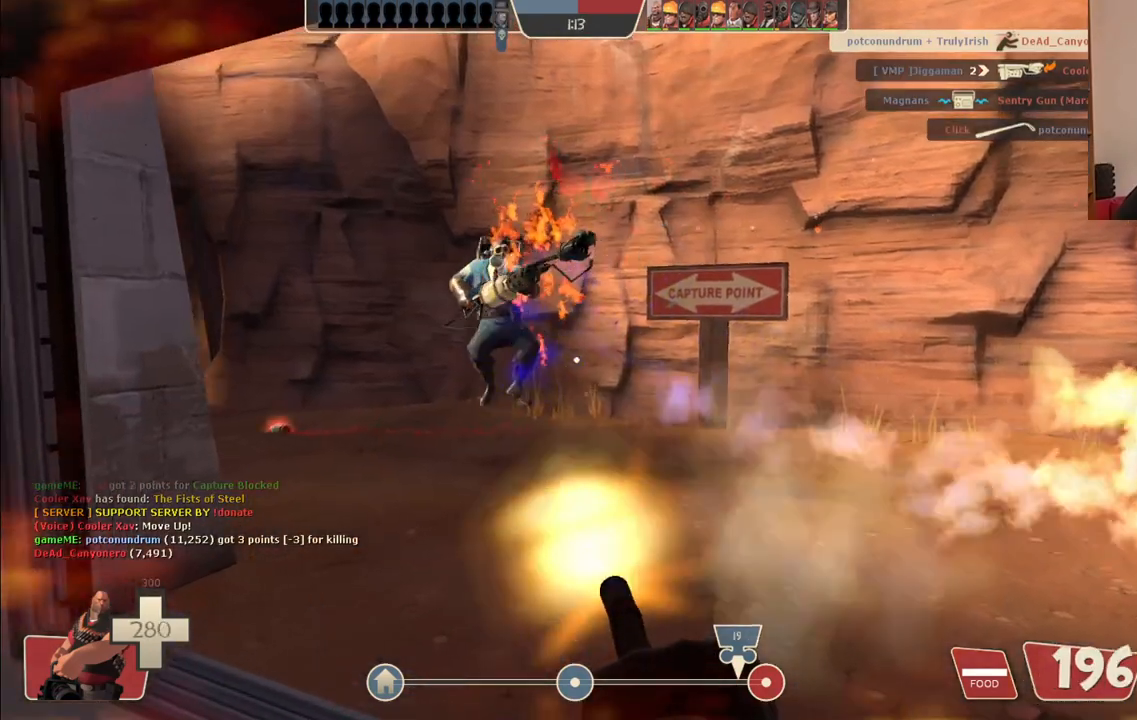
Gameplay with a controller (PlayStation layout); each line is a JSON object with the inputs held at the frame after it (dt_ms = milliseconds from this image to that frame). "events" lists button and stick changes between this image and that frame as [ms after this image, input, new state], when the widget could be followed in between.
{"dt_ms": 500, "buttons": ["L2", "R2"], "left_stick": "up-right", "right_stick": "center", "events": [[217, "right_stick", "left"], [417, "right_stick", "center"]]}
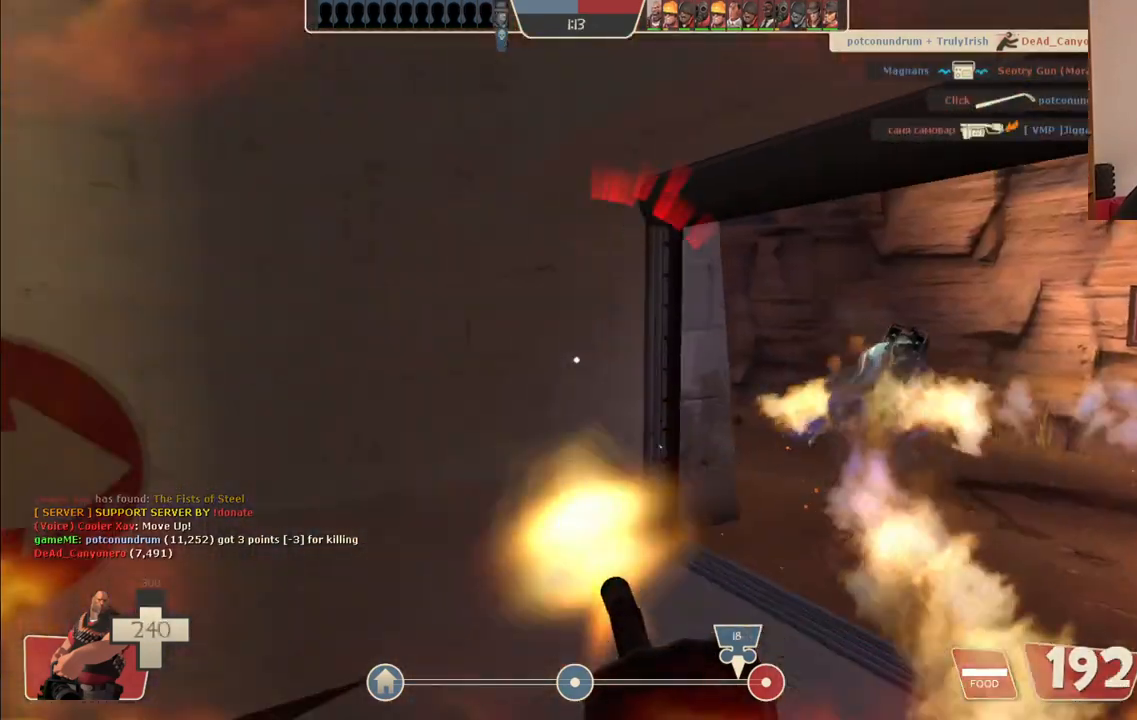
{"dt_ms": 500, "buttons": ["L2", "R2"], "left_stick": "up-right", "right_stick": "center", "events": [[250, "right_stick", "right"], [367, "right_stick", "center"]]}
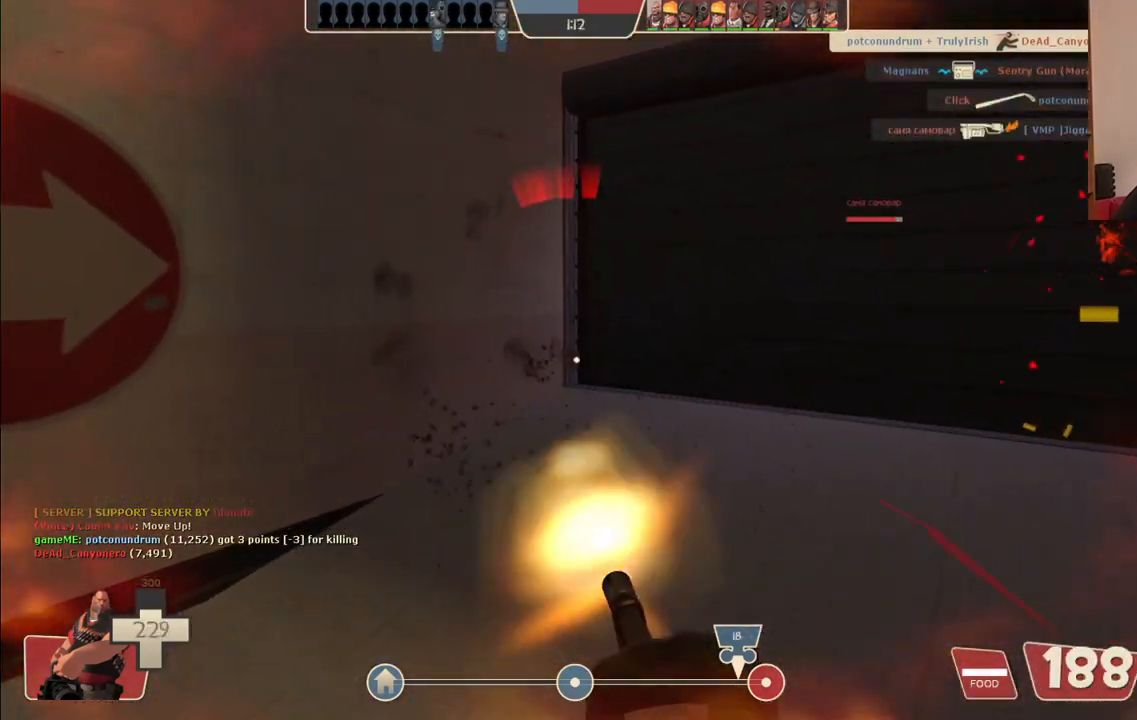
{"dt_ms": 500, "buttons": ["L2", "R2"], "left_stick": "up-right", "right_stick": "center", "events": []}
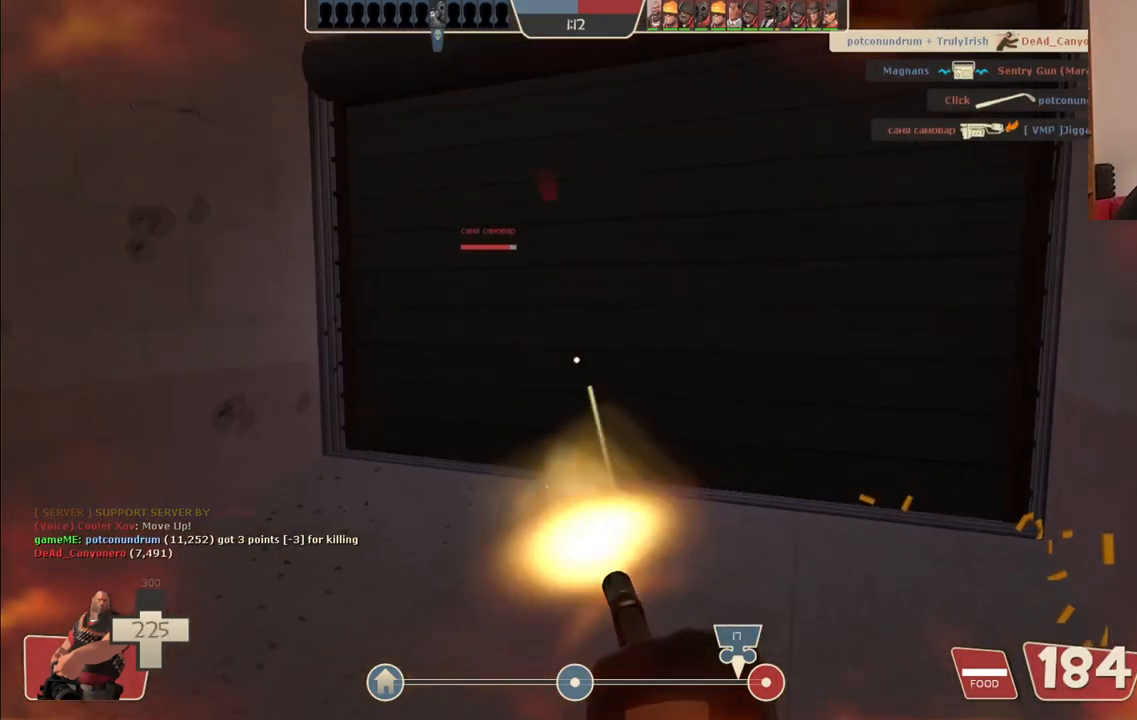
{"dt_ms": 500, "buttons": ["L2", "R2"], "left_stick": "up-right", "right_stick": "center", "events": []}
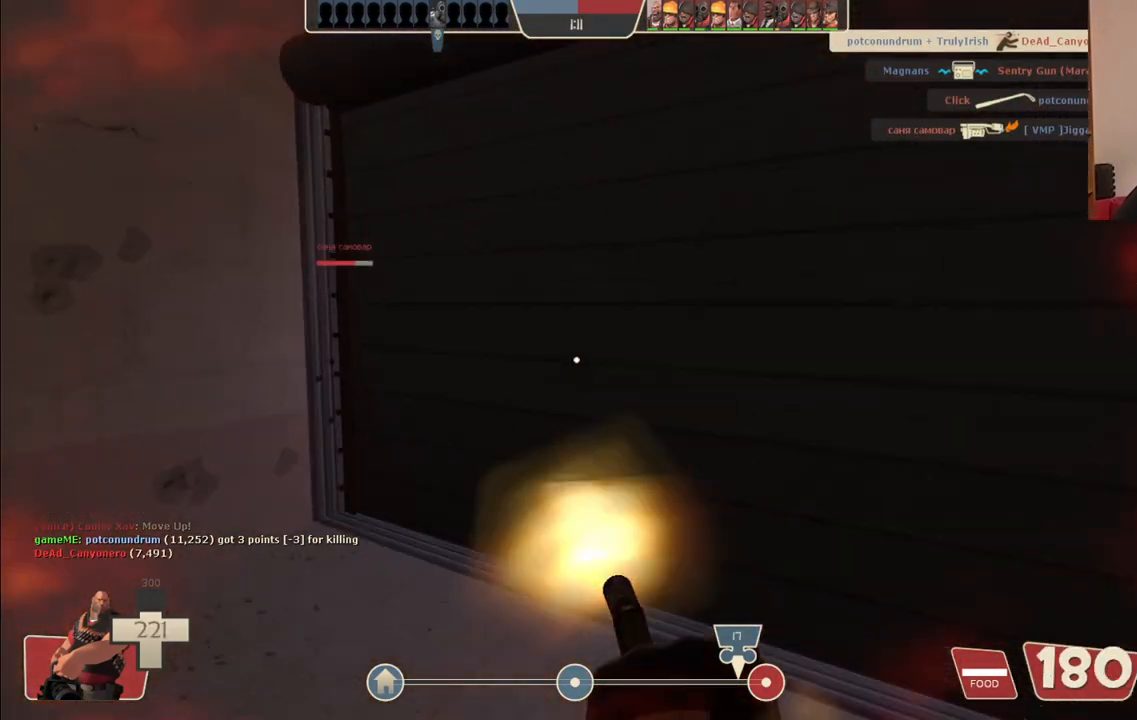
{"dt_ms": 500, "buttons": ["L2", "R2"], "left_stick": "up-right", "right_stick": "center", "events": [[133, "right_stick", "left"], [233, "right_stick", "center"]]}
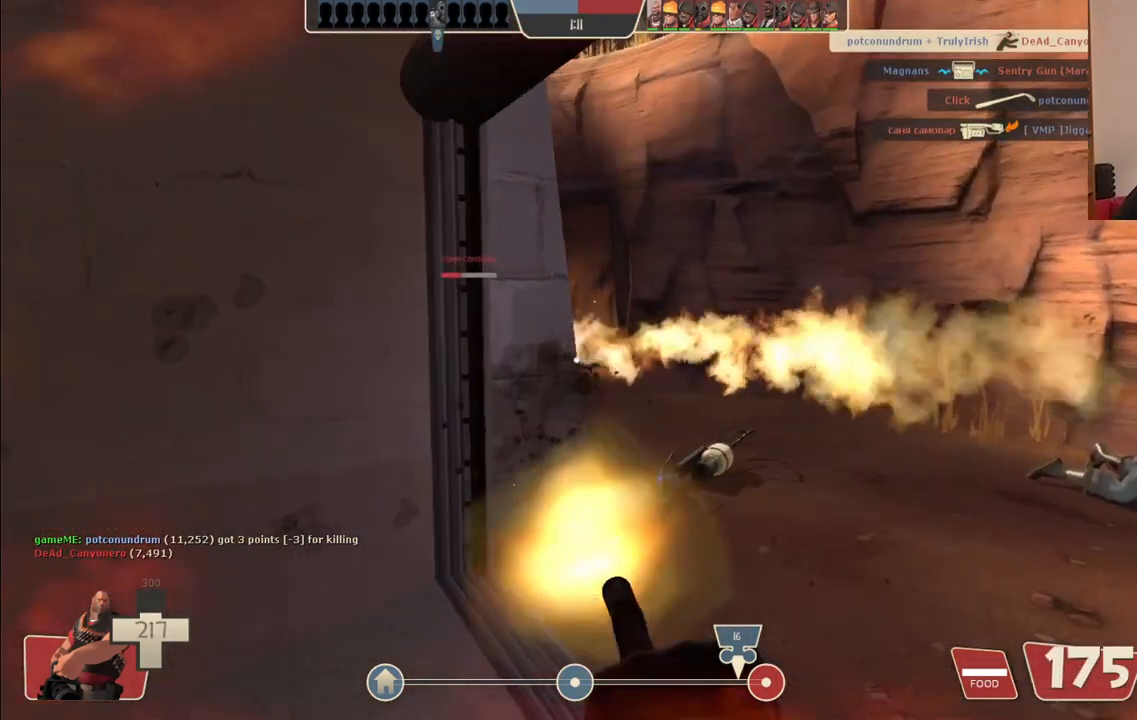
{"dt_ms": 500, "buttons": ["L2", "R2"], "left_stick": "up-right", "right_stick": "center", "events": [[267, "right_stick", "left"], [367, "right_stick", "center"]]}
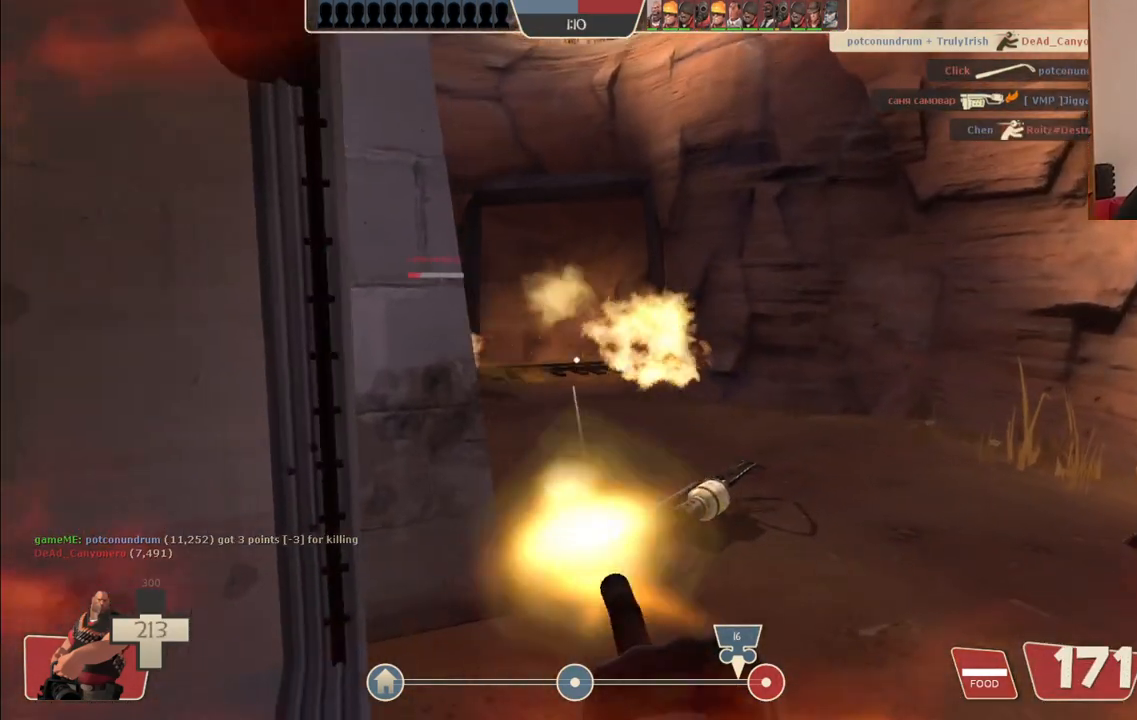
{"dt_ms": 500, "buttons": ["L2", "R2"], "left_stick": "up-right", "right_stick": "center", "events": []}
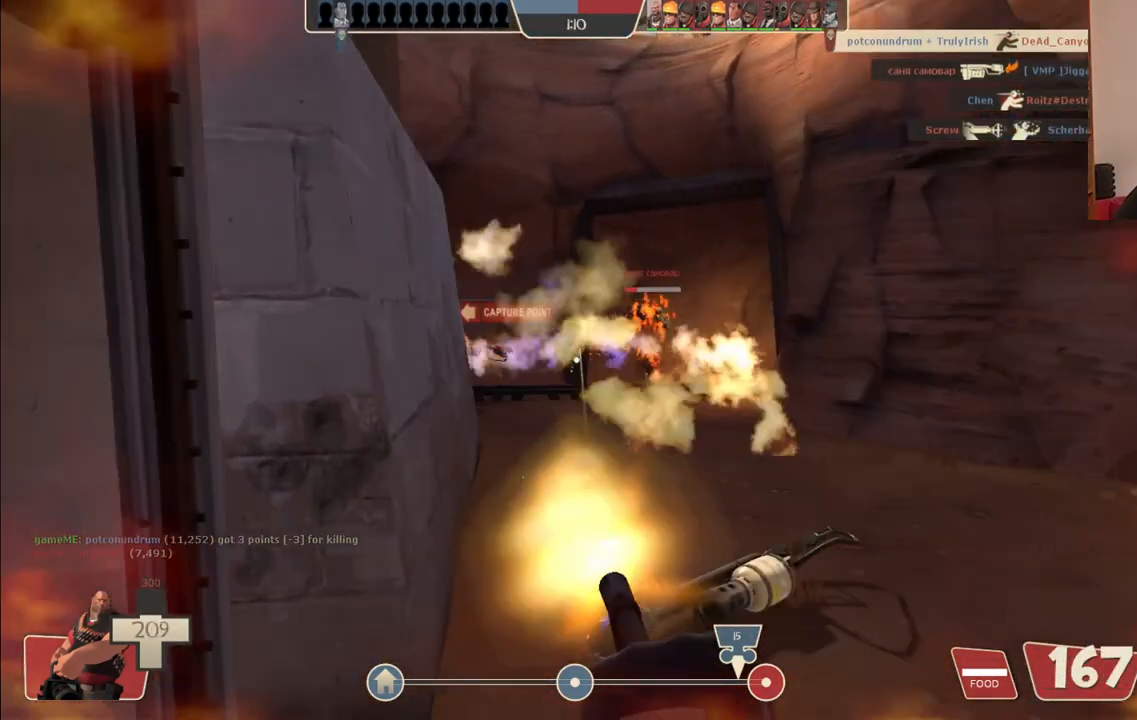
{"dt_ms": 500, "buttons": ["L2", "R2"], "left_stick": "up-right", "right_stick": "center", "events": []}
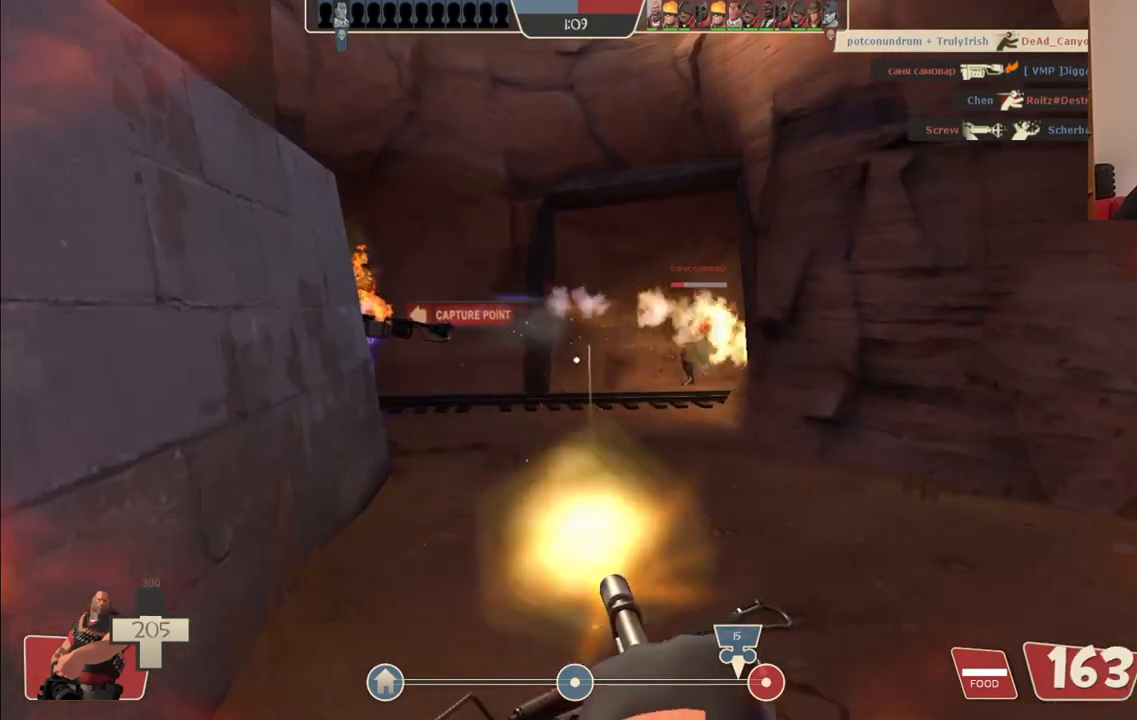
{"dt_ms": 500, "buttons": ["L2", "R2"], "left_stick": "up-right", "right_stick": "center", "events": [[133, "right_stick", "left"], [183, "right_stick", "center"]]}
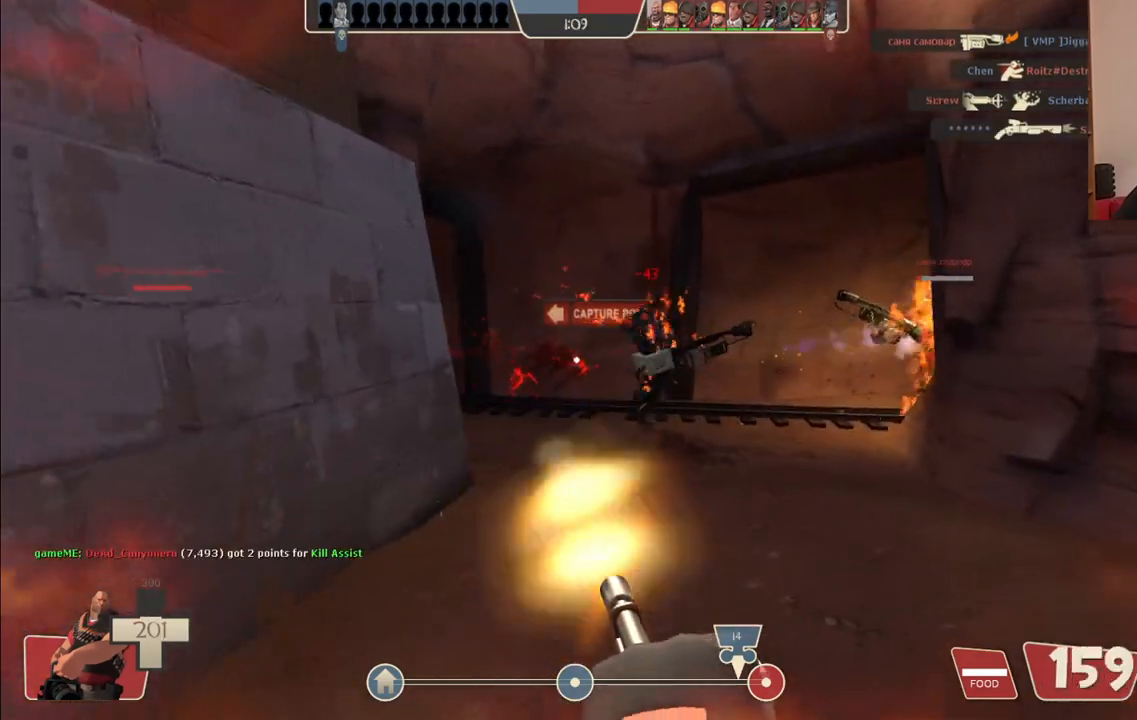
{"dt_ms": 500, "buttons": ["L2", "R2"], "left_stick": "up-right", "right_stick": "center", "events": []}
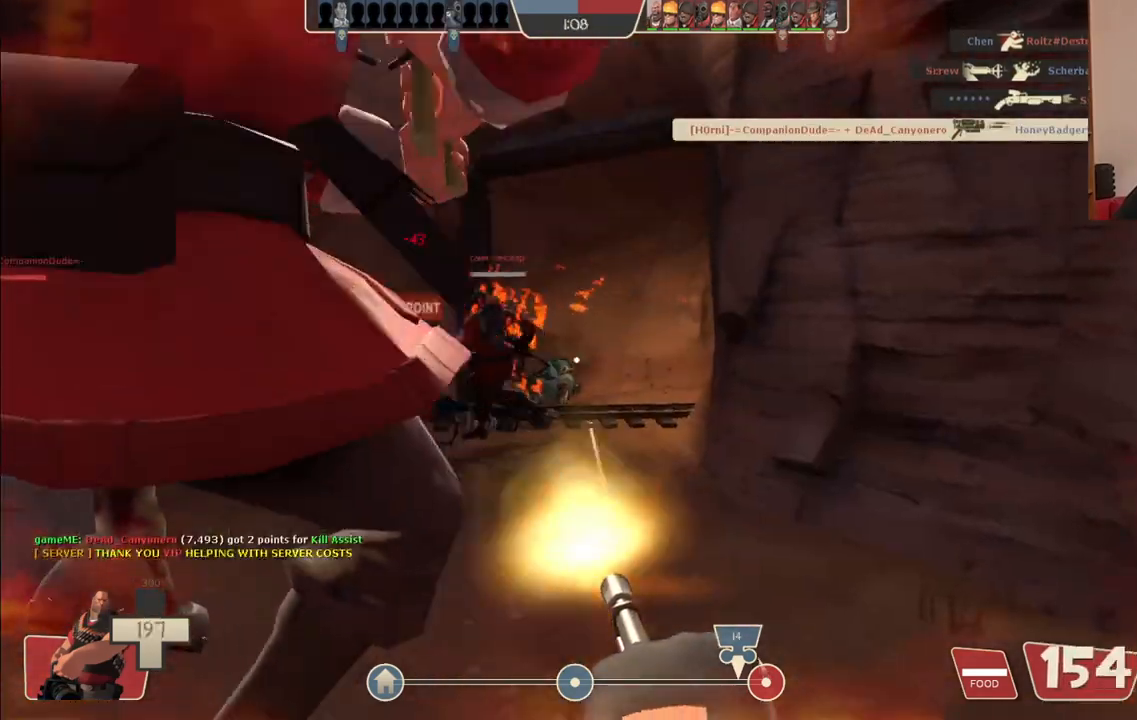
{"dt_ms": 500, "buttons": ["L2", "R2"], "left_stick": "down-right", "right_stick": "center", "events": [[117, "right_stick", "left"], [167, "R2", "up"], [250, "left_stick", "right"], [350, "left_stick", "down-right"], [400, "R2", "down"], [417, "right_stick", "center"]]}
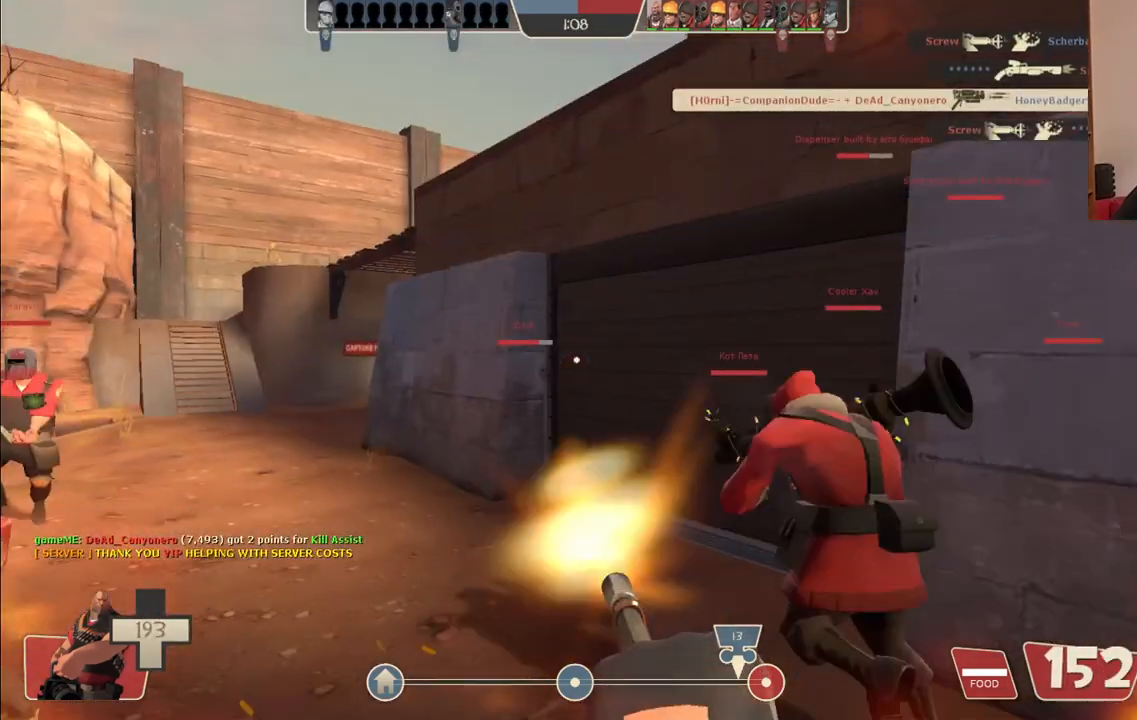
{"dt_ms": 500, "buttons": ["L2", "R2"], "left_stick": "up-right", "right_stick": "center", "events": [[167, "left_stick", "up-right"], [283, "right_stick", "left"], [417, "right_stick", "center"]]}
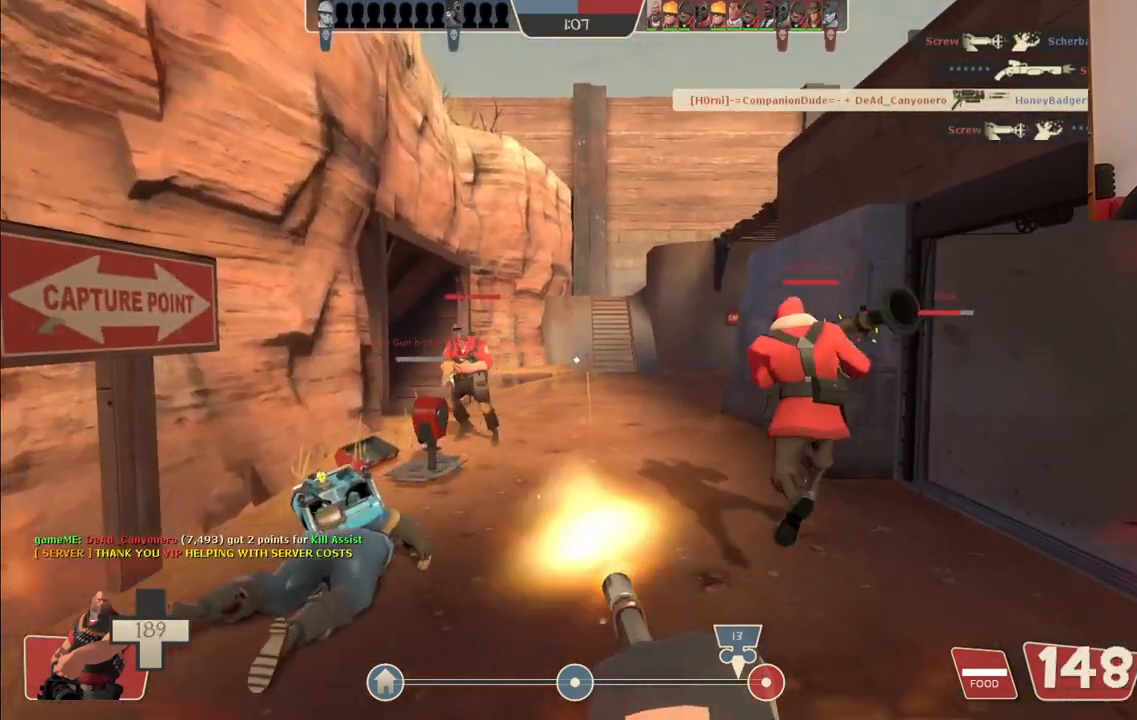
{"dt_ms": 500, "buttons": ["L2", "R2"], "left_stick": "up-right", "right_stick": "center", "events": [[217, "right_stick", "left"], [333, "right_stick", "center"]]}
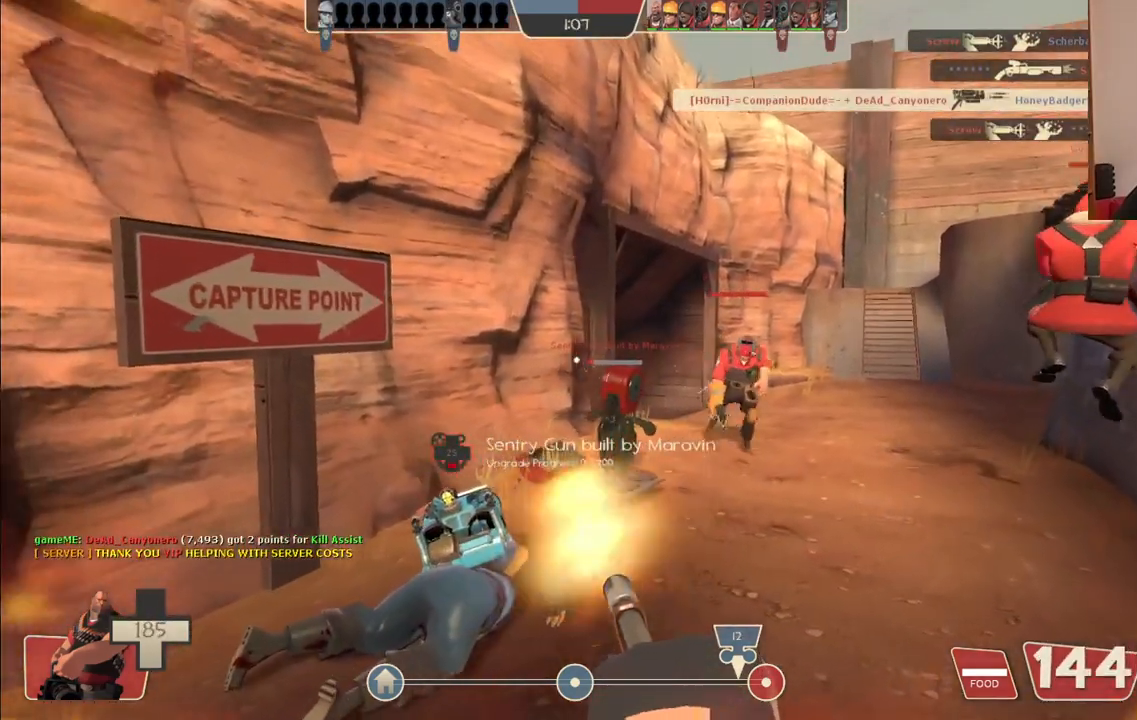
{"dt_ms": 500, "buttons": ["L2", "R2"], "left_stick": "up-right", "right_stick": "center", "events": []}
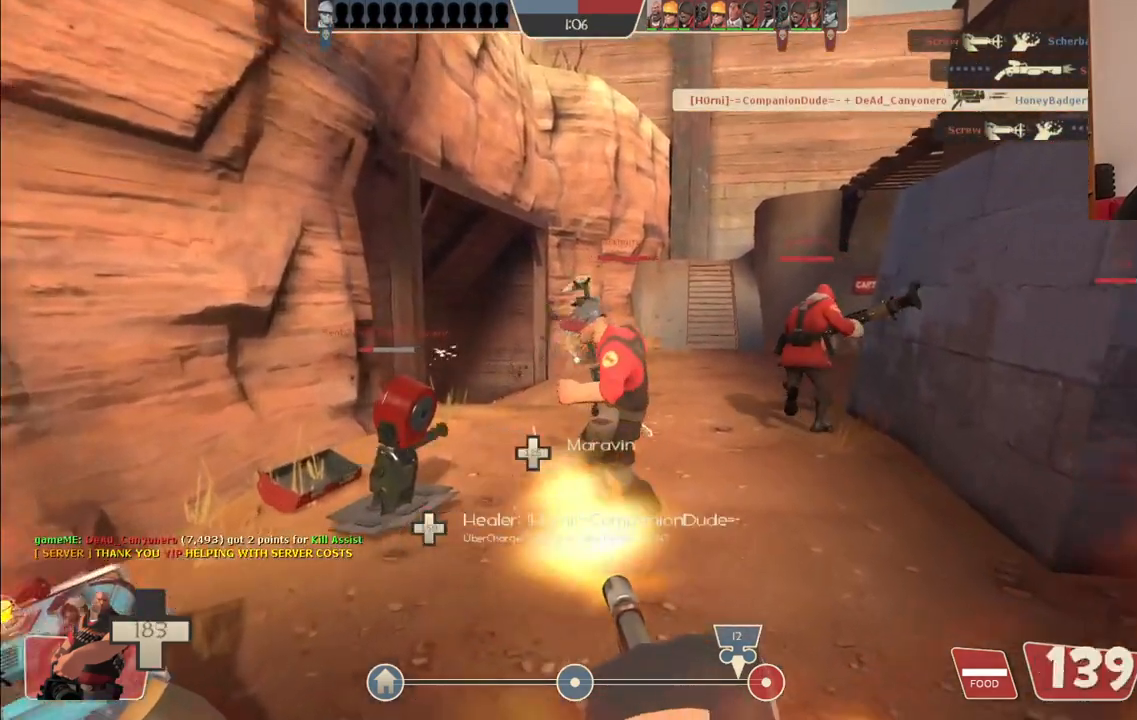
{"dt_ms": 500, "buttons": [], "left_stick": "up", "right_stick": "right", "events": [[33, "right_stick", "right"], [83, "left_stick", "up"], [83, "right_stick", "center"], [317, "R2", "up"], [333, "L2", "up"], [433, "right_stick", "right"]]}
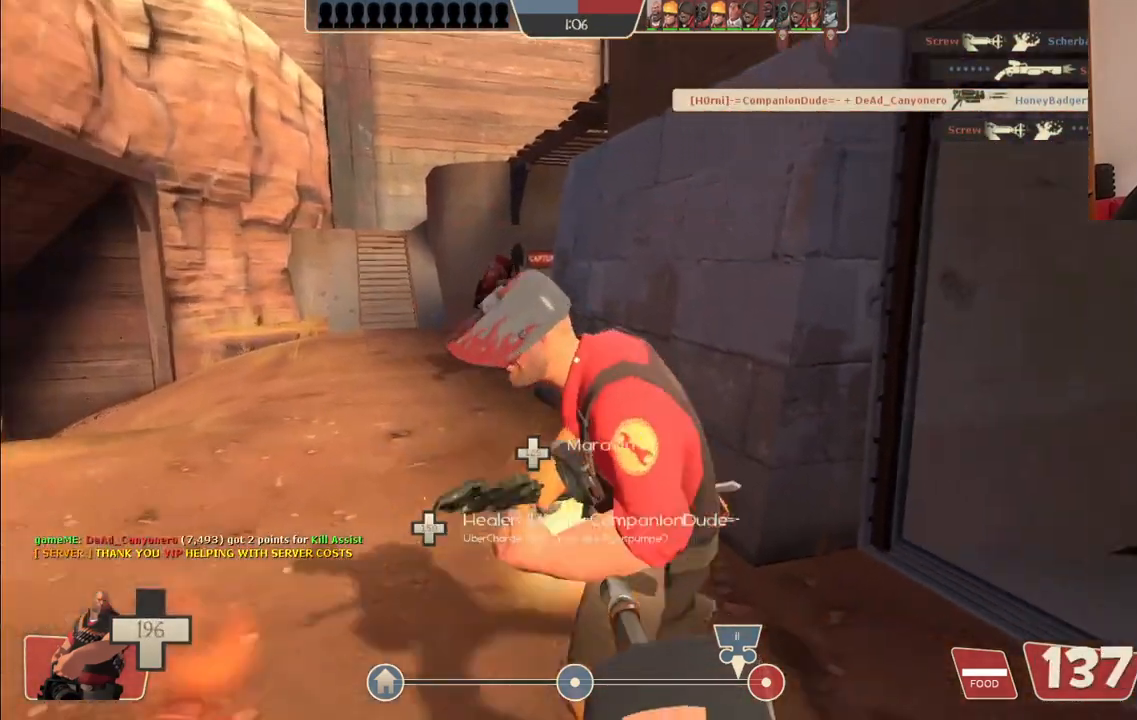
{"dt_ms": 500, "buttons": [], "left_stick": "up", "right_stick": "center", "events": [[33, "right_stick", "center"]]}
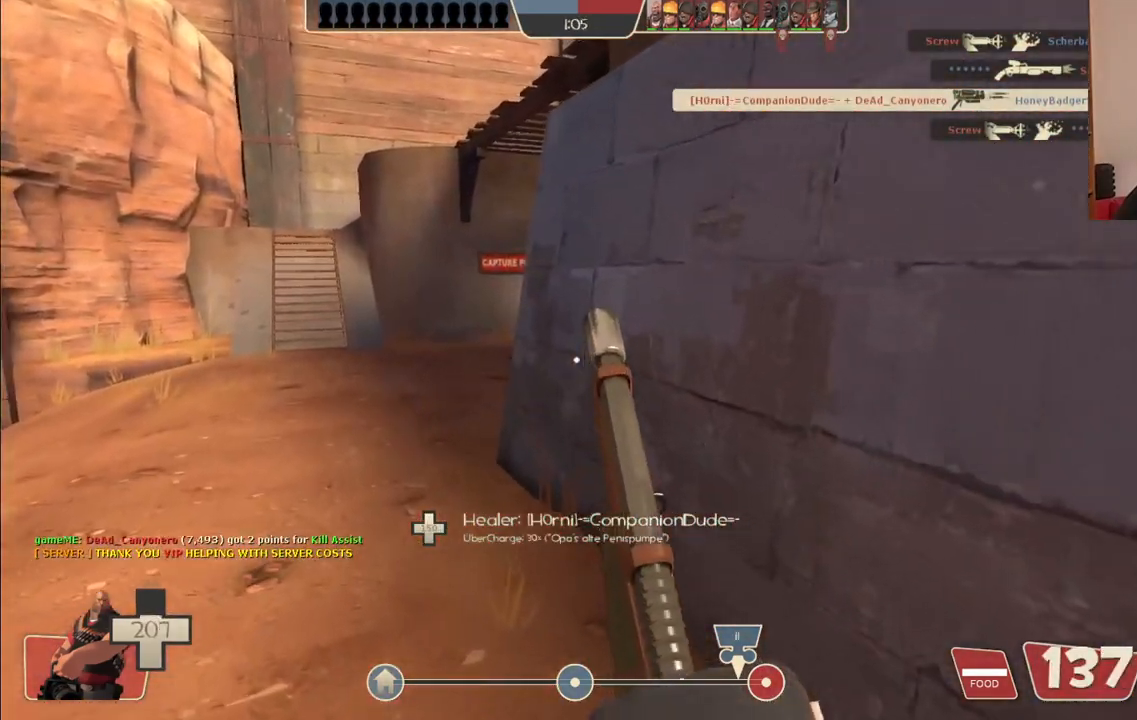
{"dt_ms": 500, "buttons": [], "left_stick": "up-left", "right_stick": "center", "events": [[350, "left_stick", "up-left"]]}
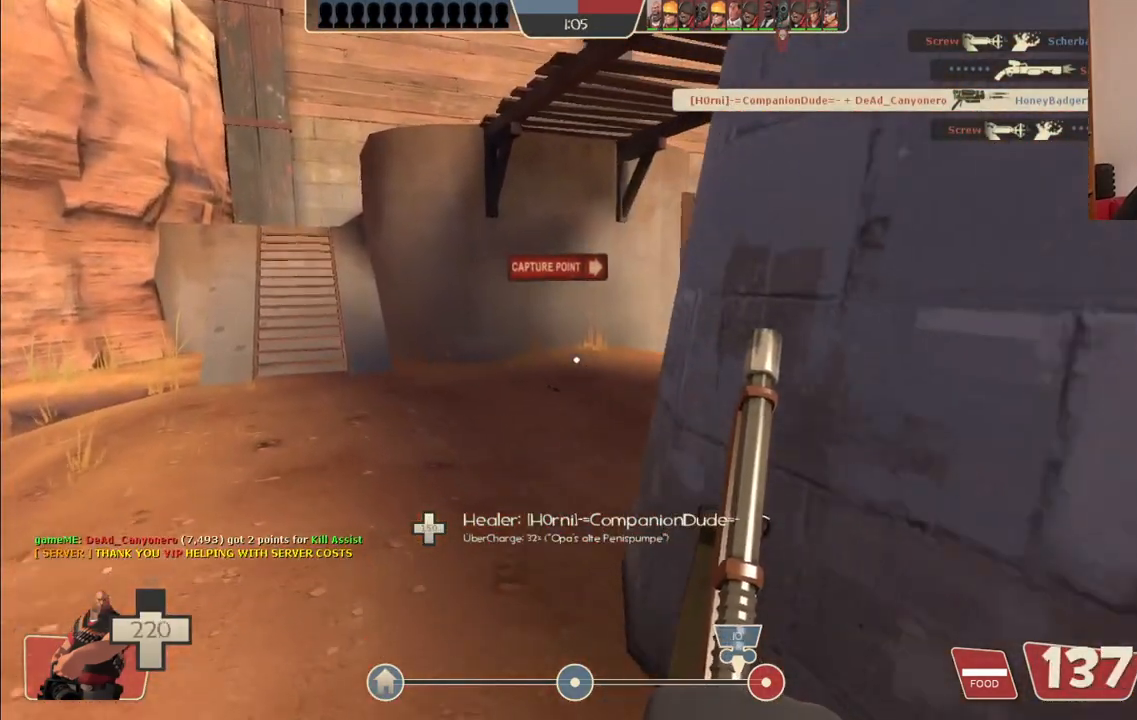
{"dt_ms": 500, "buttons": [], "left_stick": "up-left", "right_stick": "center", "events": [[317, "right_stick", "right"], [433, "right_stick", "center"]]}
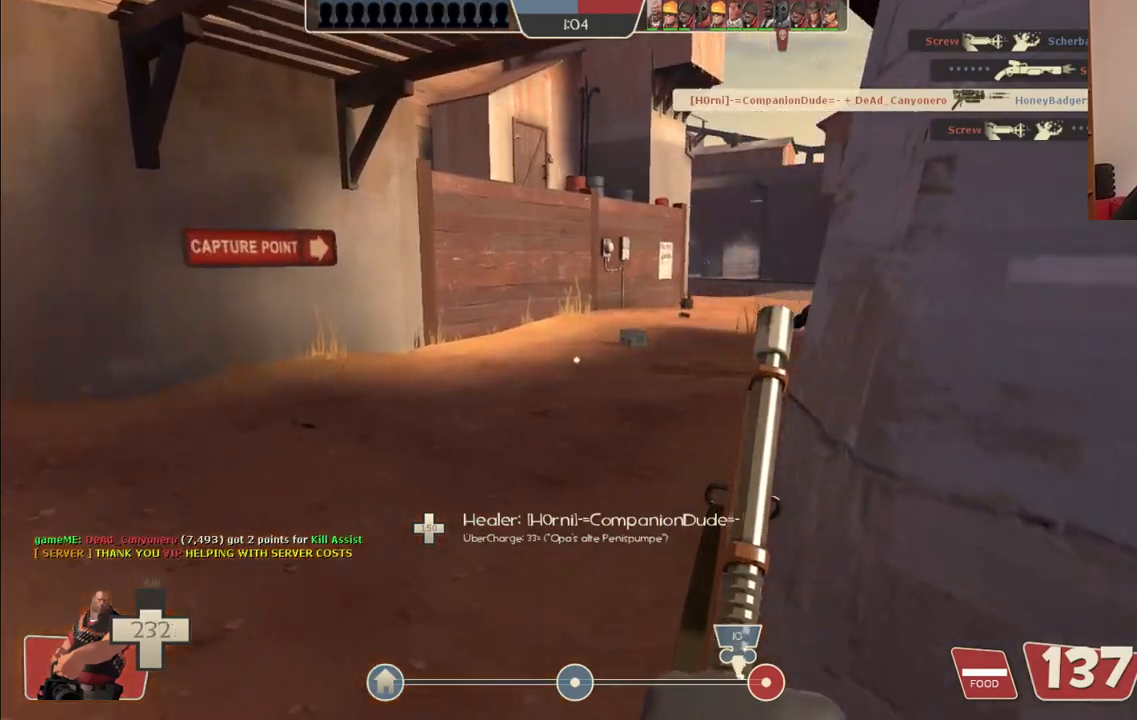
{"dt_ms": 500, "buttons": ["CROSS"], "left_stick": "up-left", "right_stick": "center", "events": [[167, "right_stick", "right"], [300, "right_stick", "center"], [433, "CROSS", "down"]]}
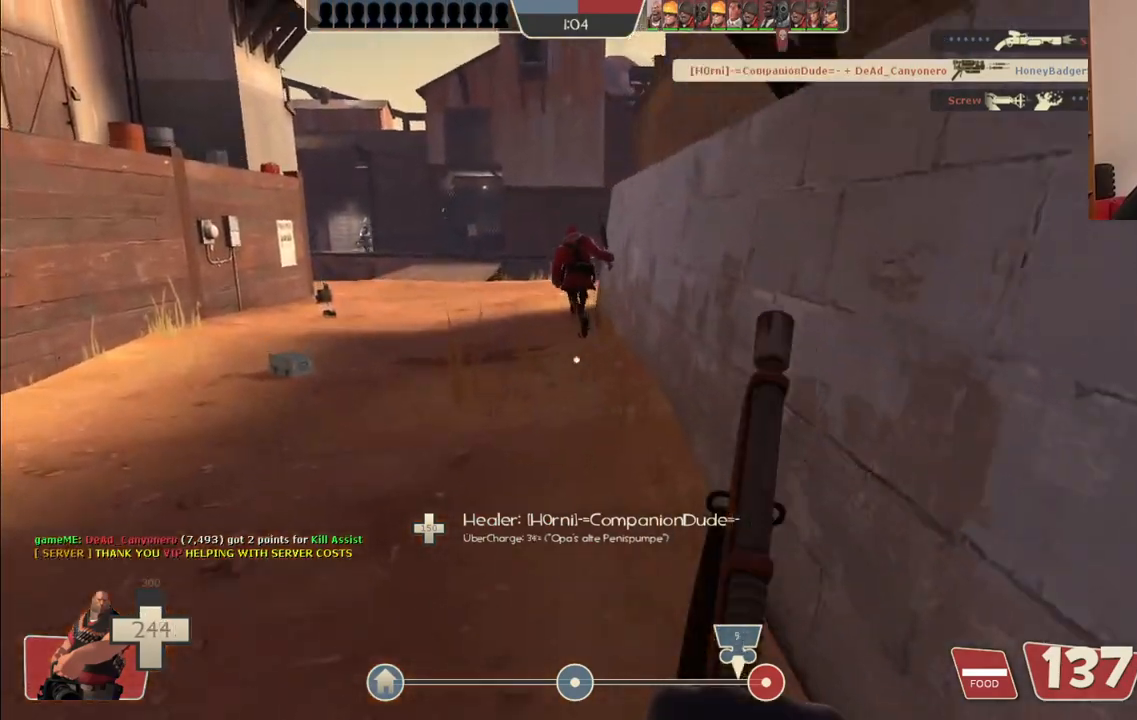
{"dt_ms": 500, "buttons": [], "left_stick": "up-left", "right_stick": "center", "events": [[50, "CROSS", "up"]]}
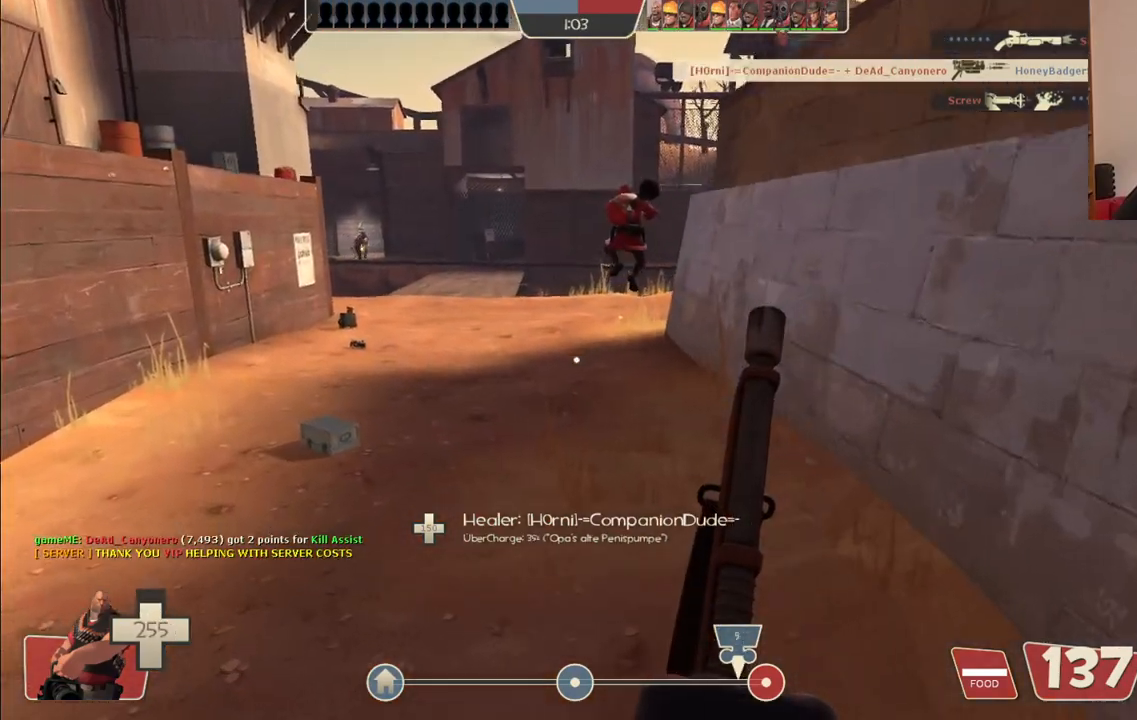
{"dt_ms": 500, "buttons": [], "left_stick": "up-left", "right_stick": "center", "events": [[200, "CROSS", "down"], [333, "CROSS", "up"]]}
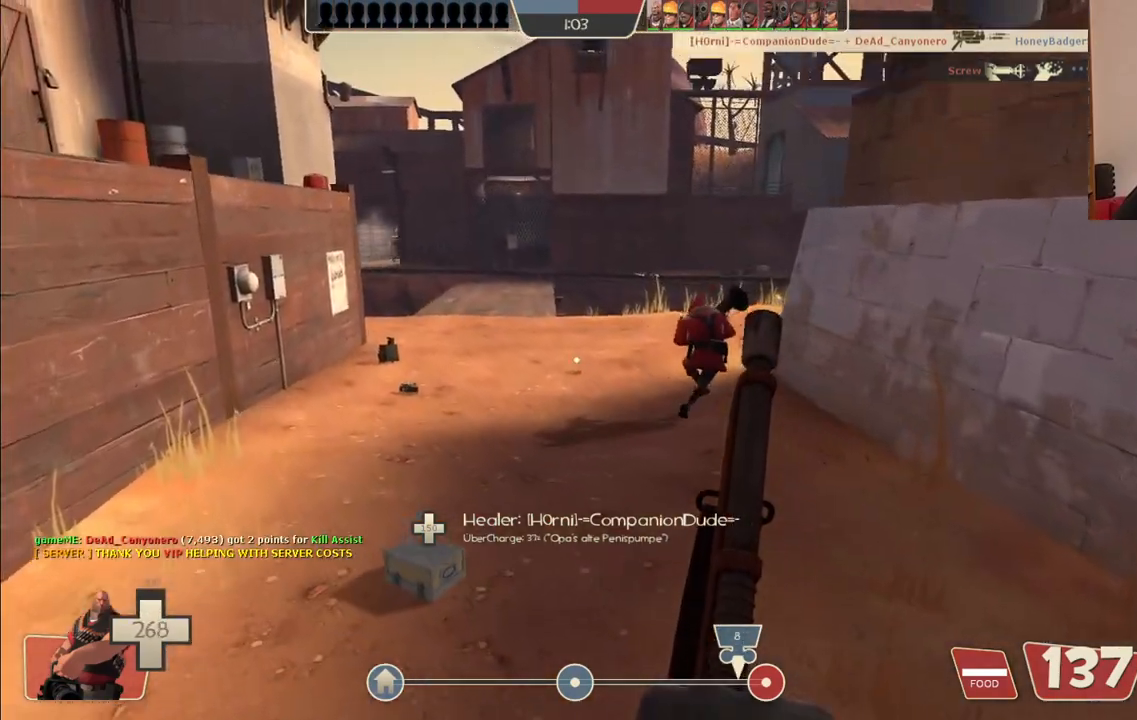
{"dt_ms": 500, "buttons": ["CROSS"], "left_stick": "up", "right_stick": "center", "events": [[250, "left_stick", "up"], [500, "CROSS", "down"]]}
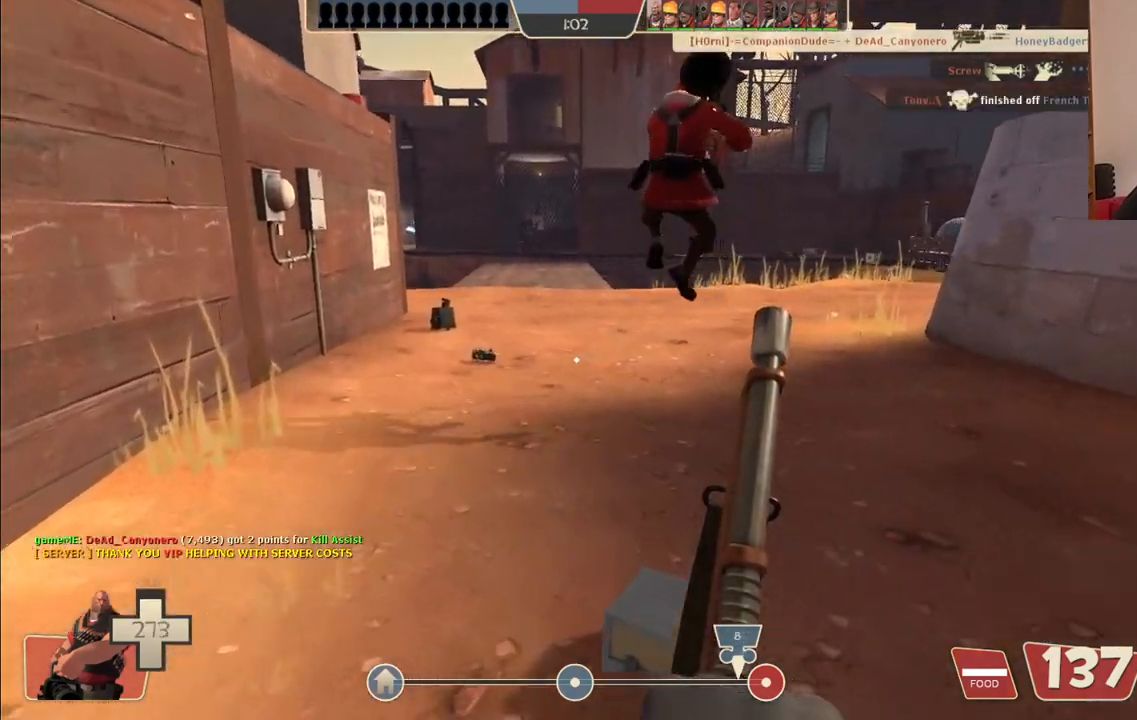
{"dt_ms": 500, "buttons": ["L1", "L2"], "left_stick": "up", "right_stick": "center", "events": [[117, "CROSS", "up"], [217, "L2", "down"], [333, "L1", "down"]]}
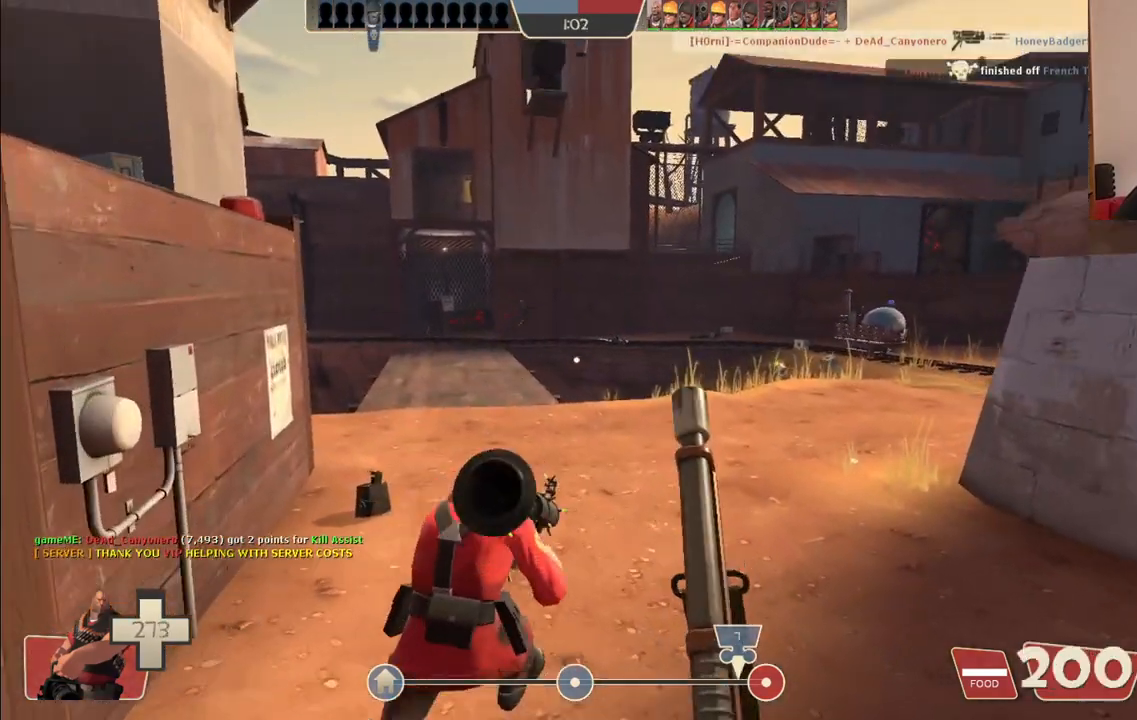
{"dt_ms": 500, "buttons": ["L2", "R2"], "left_stick": "up", "right_stick": "center", "events": [[233, "R2", "down"], [350, "L1", "up"]]}
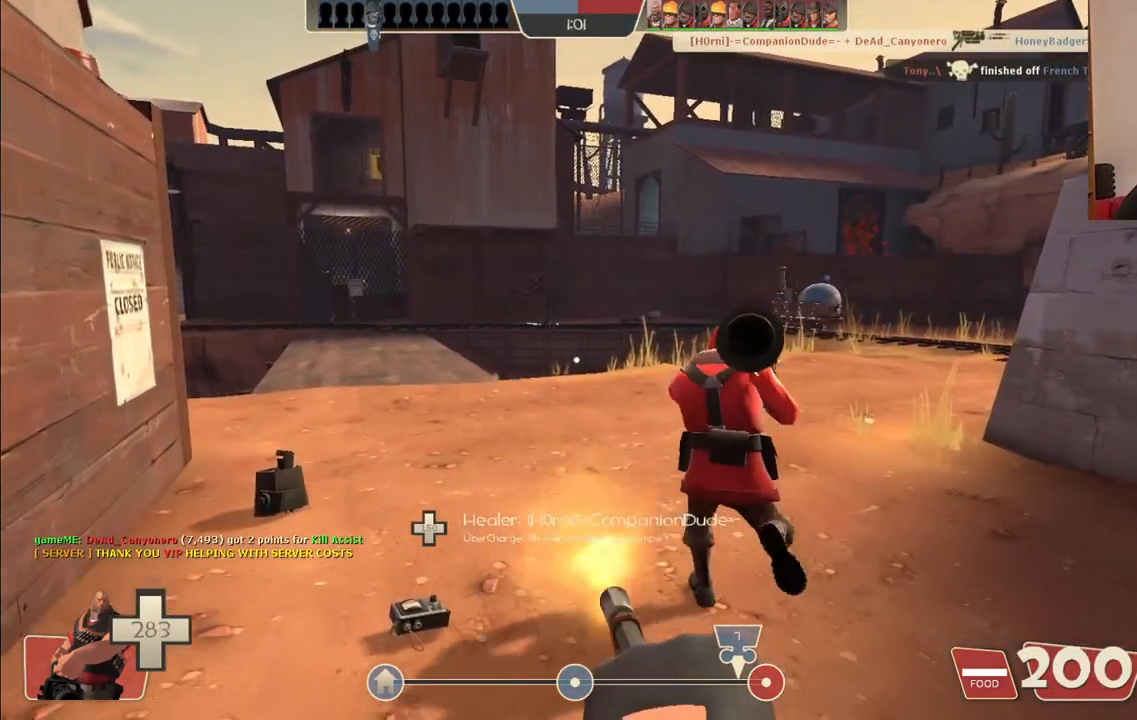
{"dt_ms": 500, "buttons": ["L2", "R2"], "left_stick": "up", "right_stick": "center", "events": []}
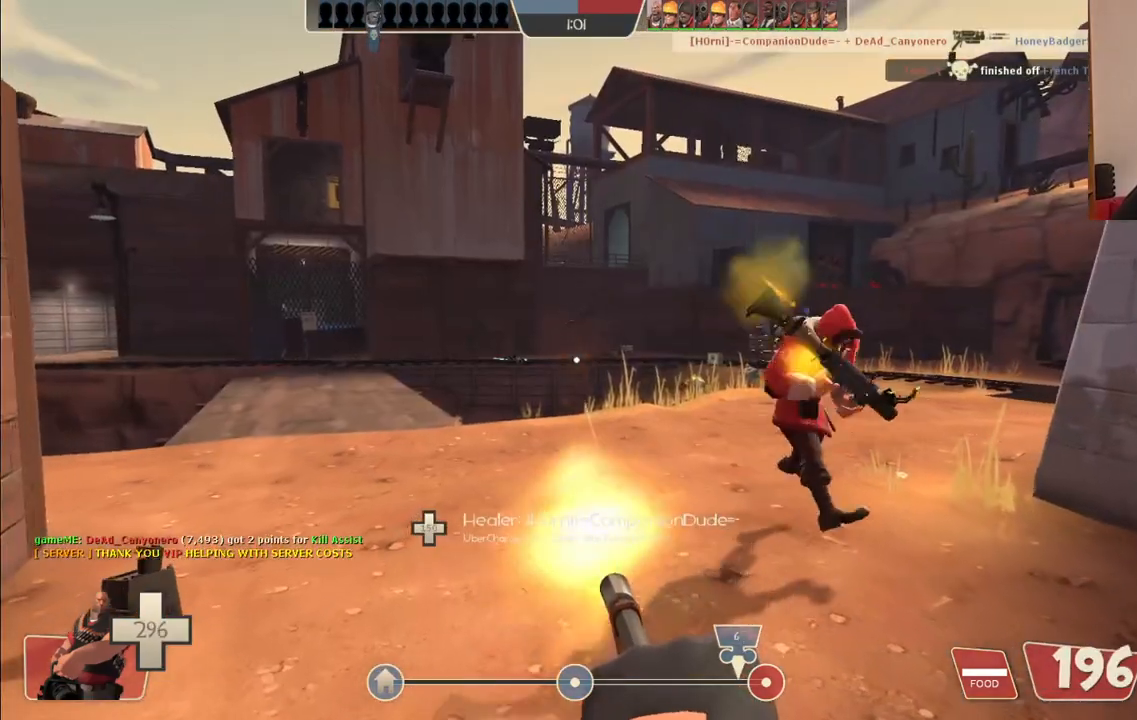
{"dt_ms": 500, "buttons": ["L2", "R2"], "left_stick": "up", "right_stick": "center", "events": []}
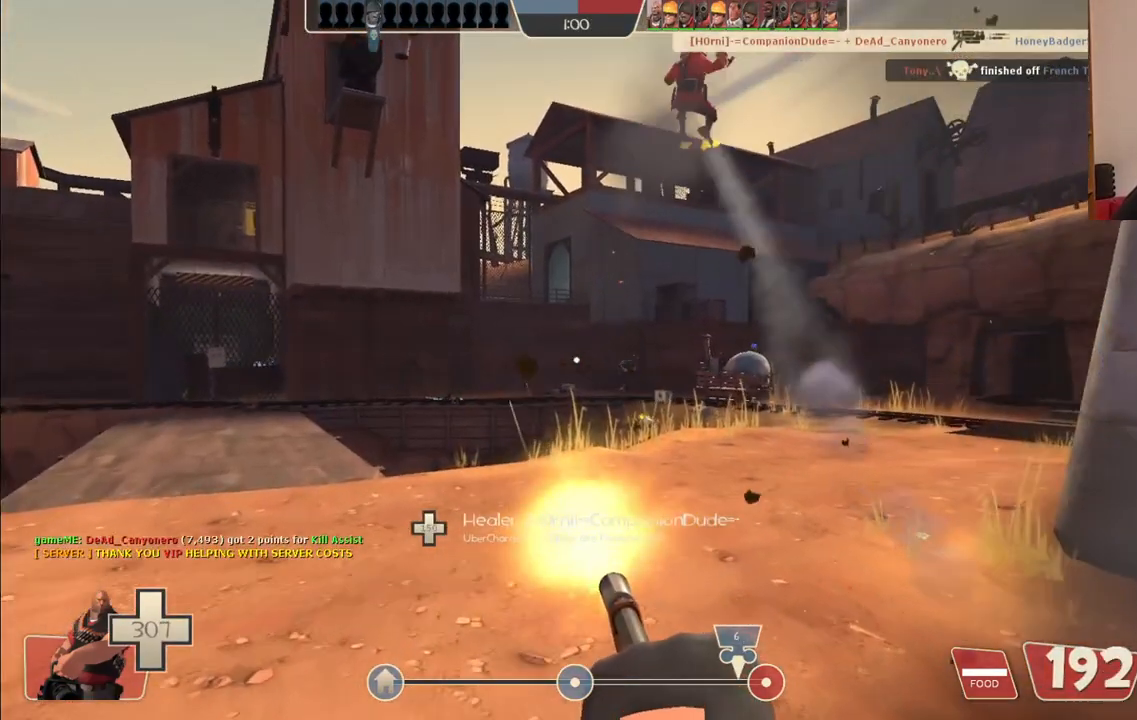
{"dt_ms": 500, "buttons": ["L2", "R2"], "left_stick": "up", "right_stick": "center", "events": []}
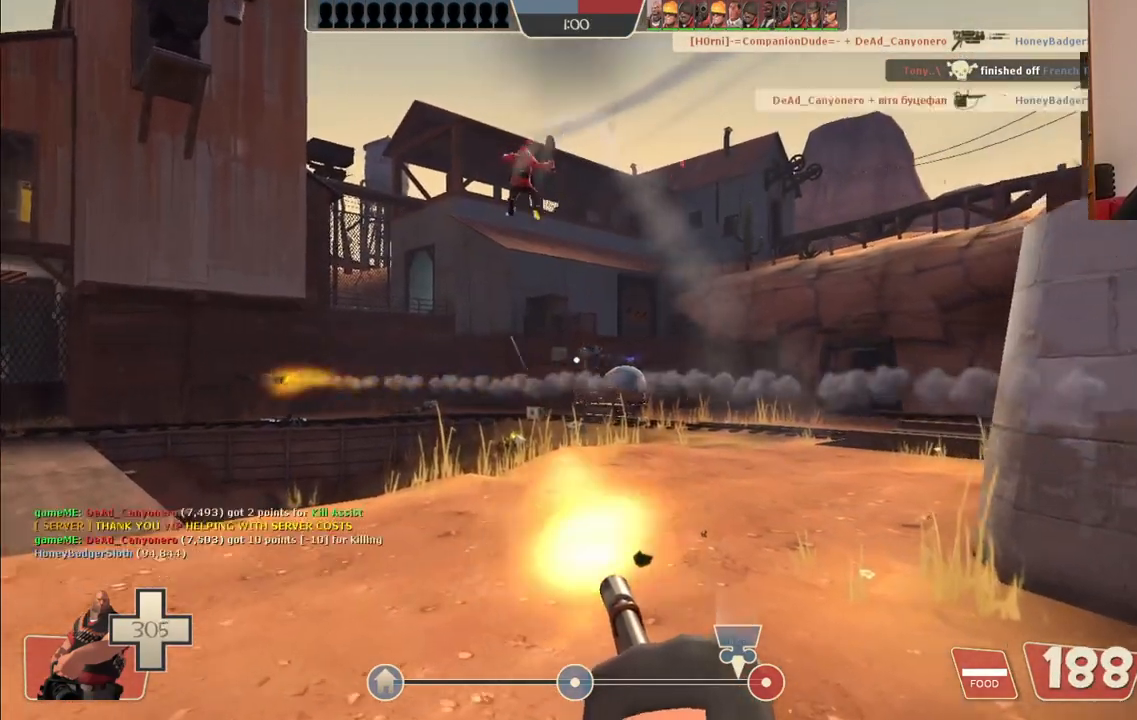
{"dt_ms": 500, "buttons": ["L2", "R2"], "left_stick": "up", "right_stick": "center", "events": []}
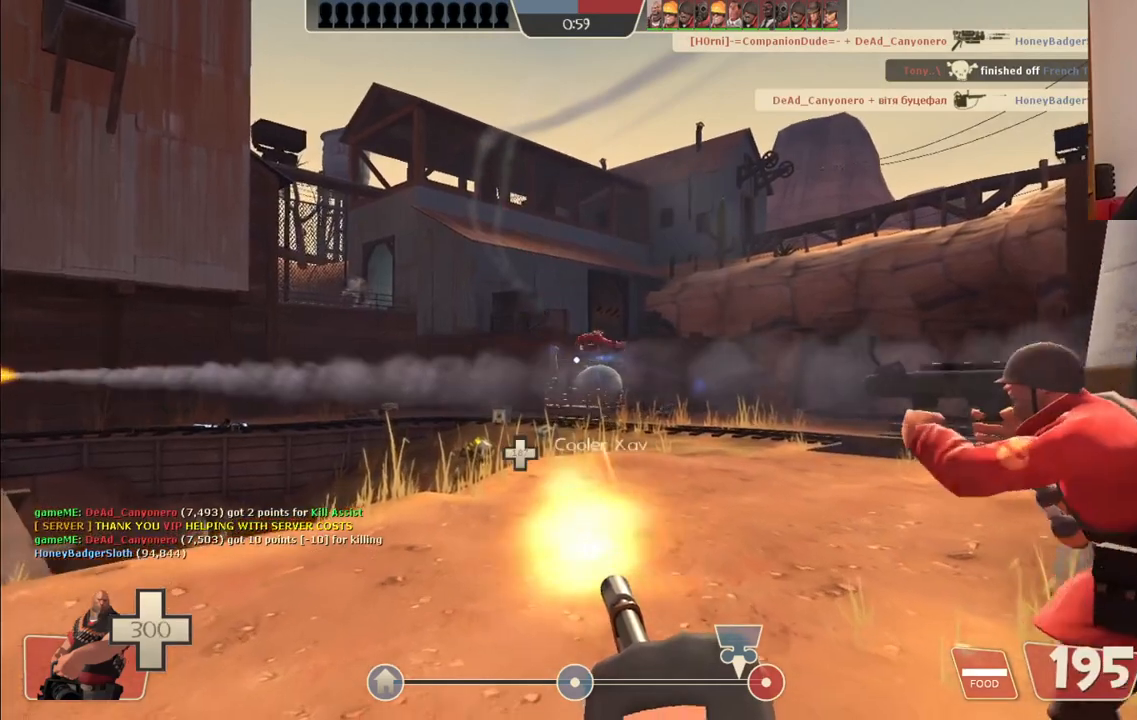
{"dt_ms": 1000, "buttons": ["L2", "R2"], "left_stick": "up", "right_stick": "center"}
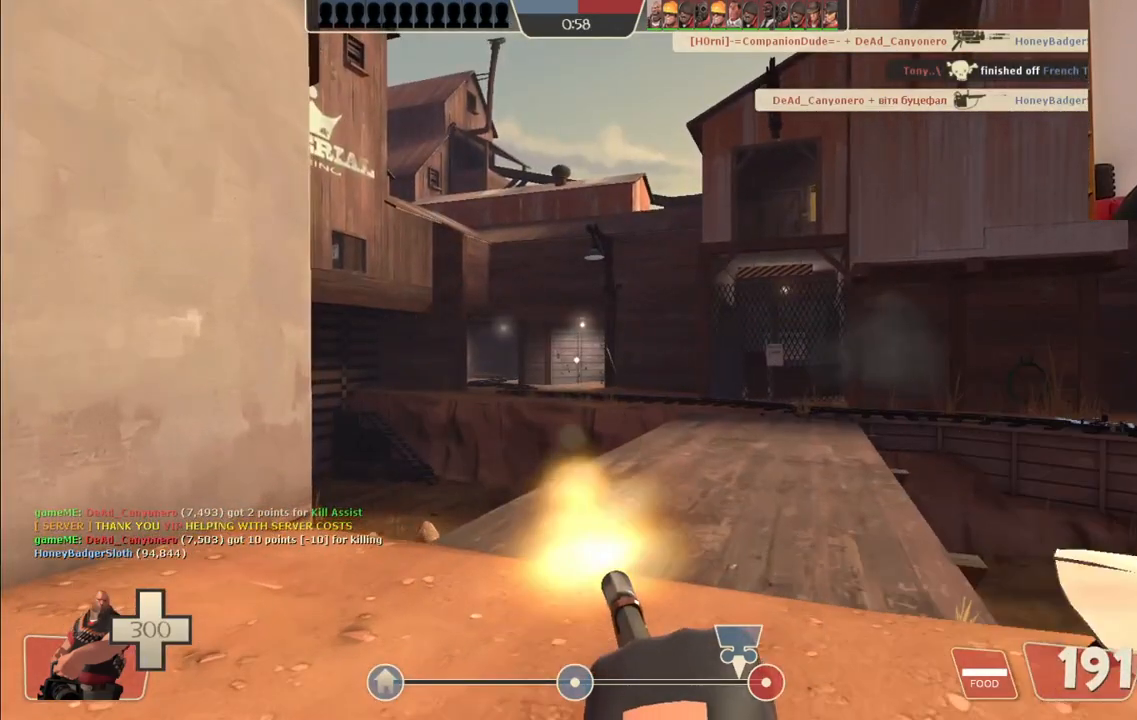
{"dt_ms": 1000, "buttons": [], "left_stick": "up", "right_stick": "center"}
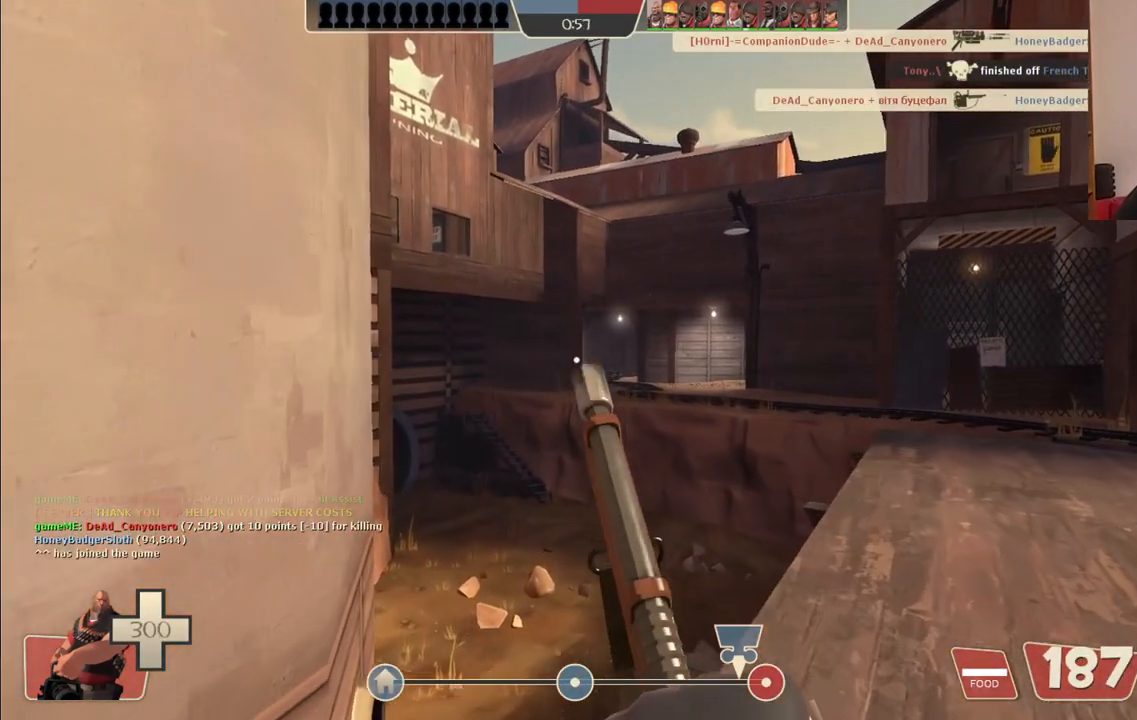
{"dt_ms": 500, "buttons": [], "left_stick": "up", "right_stick": "center", "events": []}